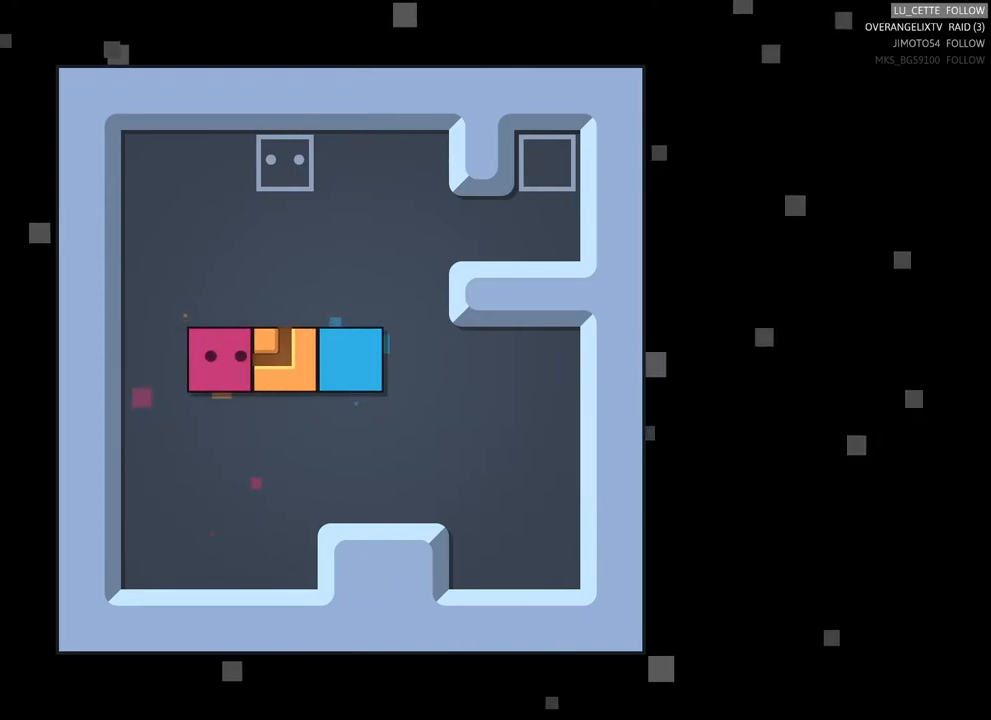
Gameplay with a controller (Xbox layout); each line is a JSON object with the inputs held at the frame after it. "events" lists button and stick changes between this image and that frame as [ms after this image, input, new state], when the widget could be followed in between. Not read: L3.
{"buttons": [], "left_stick": "center", "right_stick": "center", "events": [[250, "left_stick", "up"], [417, "left_stick", "center"]]}
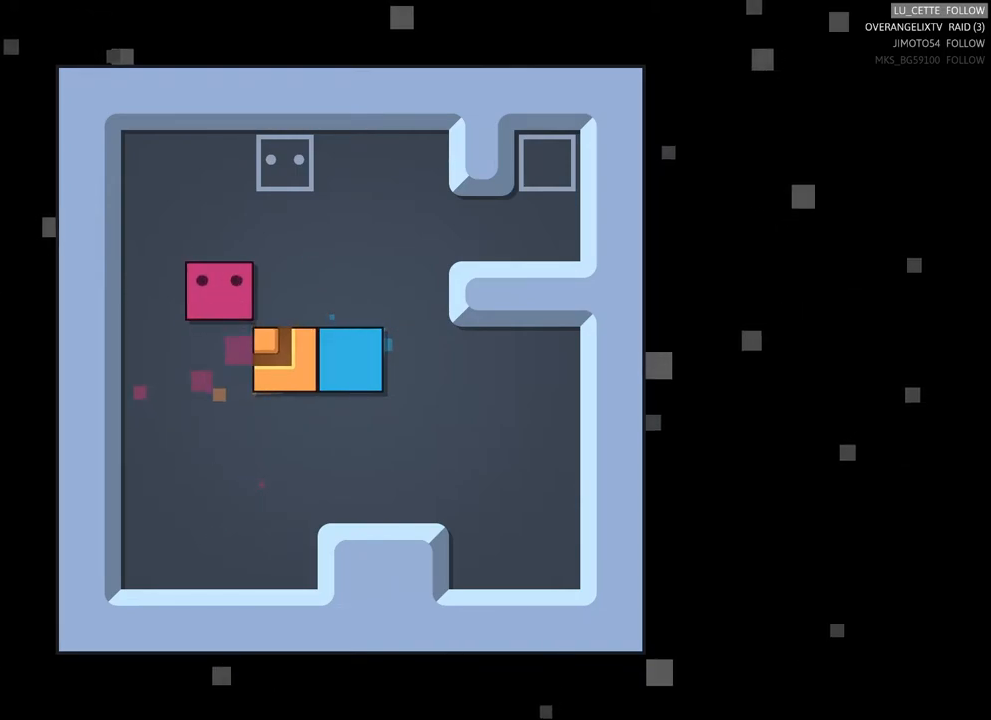
{"buttons": [], "left_stick": "up-right", "right_stick": "center", "events": [[450, "left_stick", "up-right"]]}
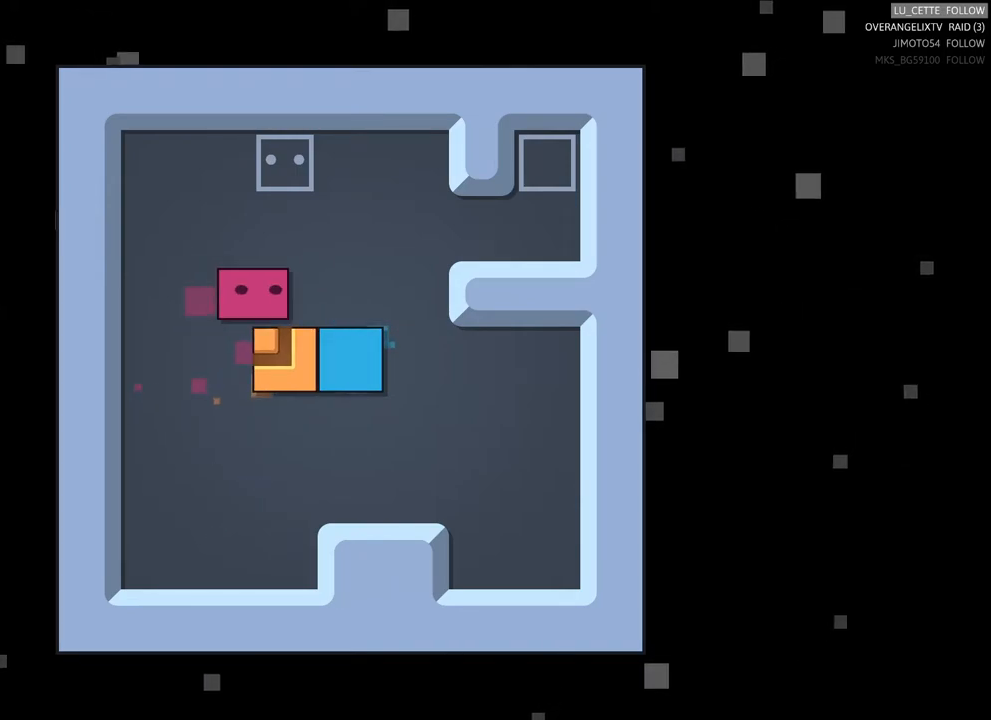
{"buttons": [], "left_stick": "center", "right_stick": "center", "events": [[33, "left_stick", "center"], [283, "left_stick", "down"], [450, "left_stick", "center"]]}
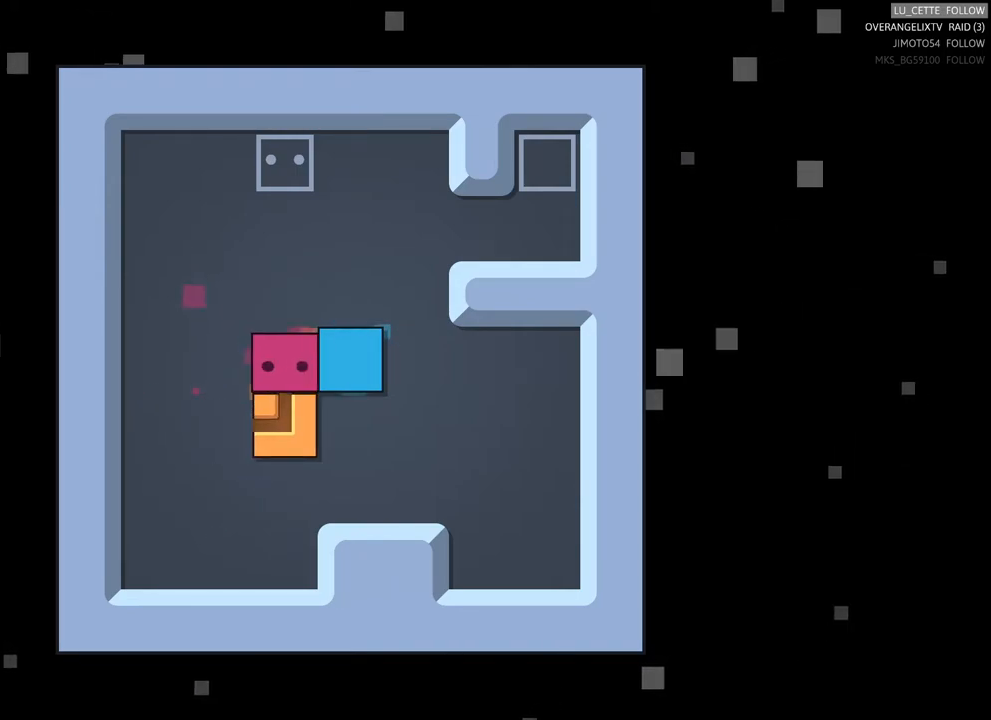
{"buttons": [], "left_stick": "center", "right_stick": "center", "events": [[183, "left_stick", "left"], [433, "left_stick", "center"]]}
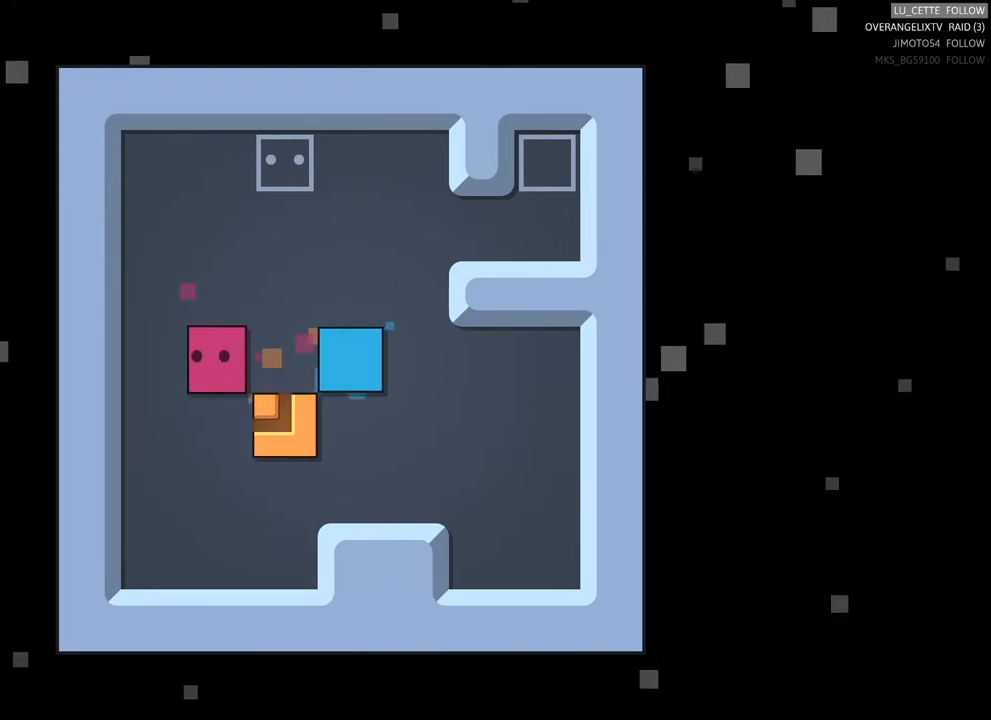
{"buttons": [], "left_stick": "center", "right_stick": "center", "events": [[167, "left_stick", "down-left"], [300, "left_stick", "down"], [450, "left_stick", "center"]]}
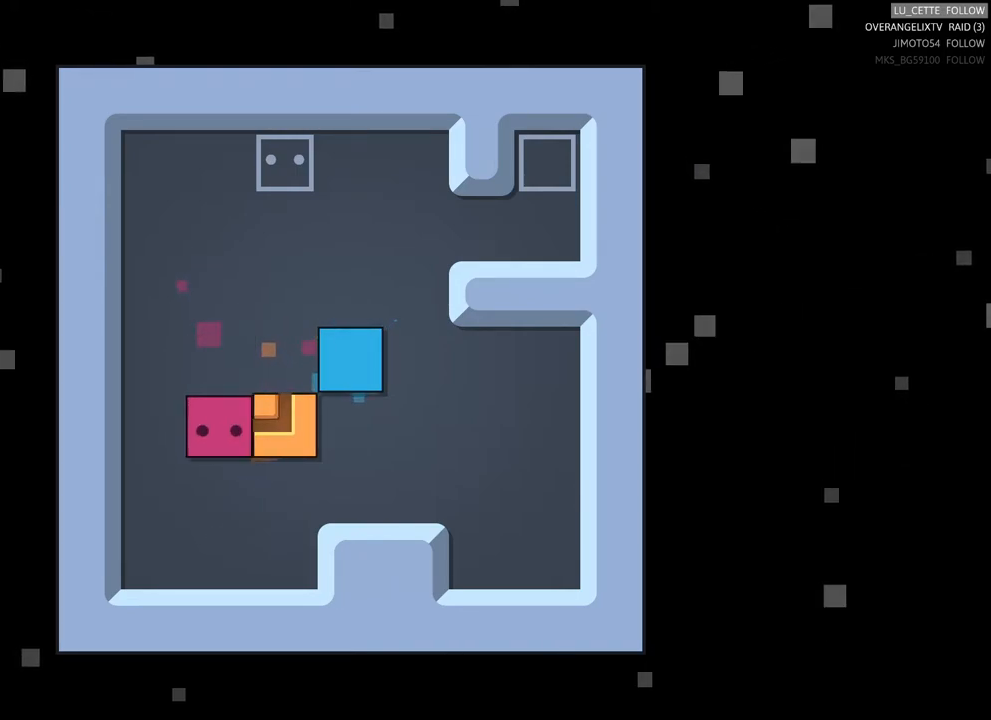
{"buttons": [], "left_stick": "center", "right_stick": "center", "events": [[233, "left_stick", "right"], [333, "left_stick", "center"]]}
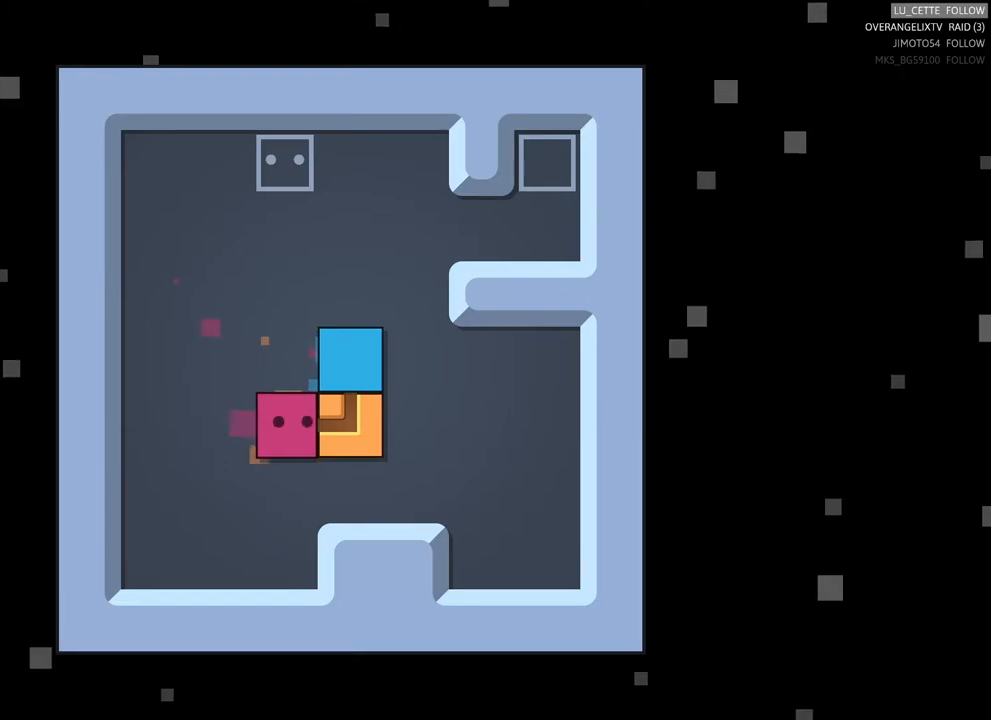
{"buttons": [], "left_stick": "center", "right_stick": "center", "events": []}
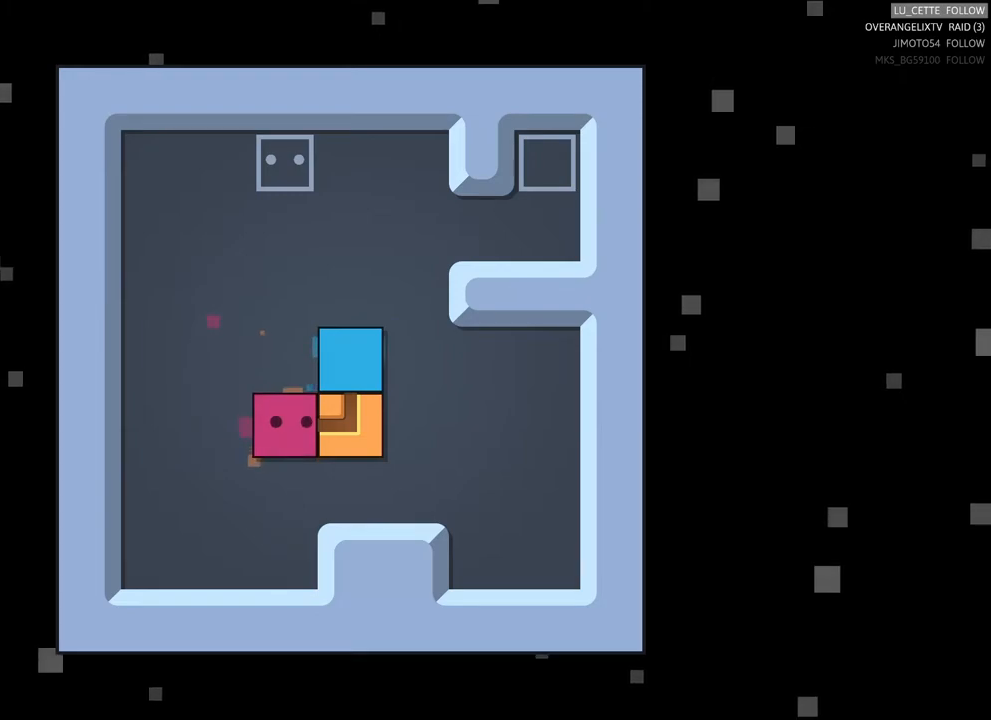
{"buttons": [], "left_stick": "up", "right_stick": "center", "events": [[50, "left_stick", "up"], [217, "left_stick", "center"], [383, "left_stick", "up"]]}
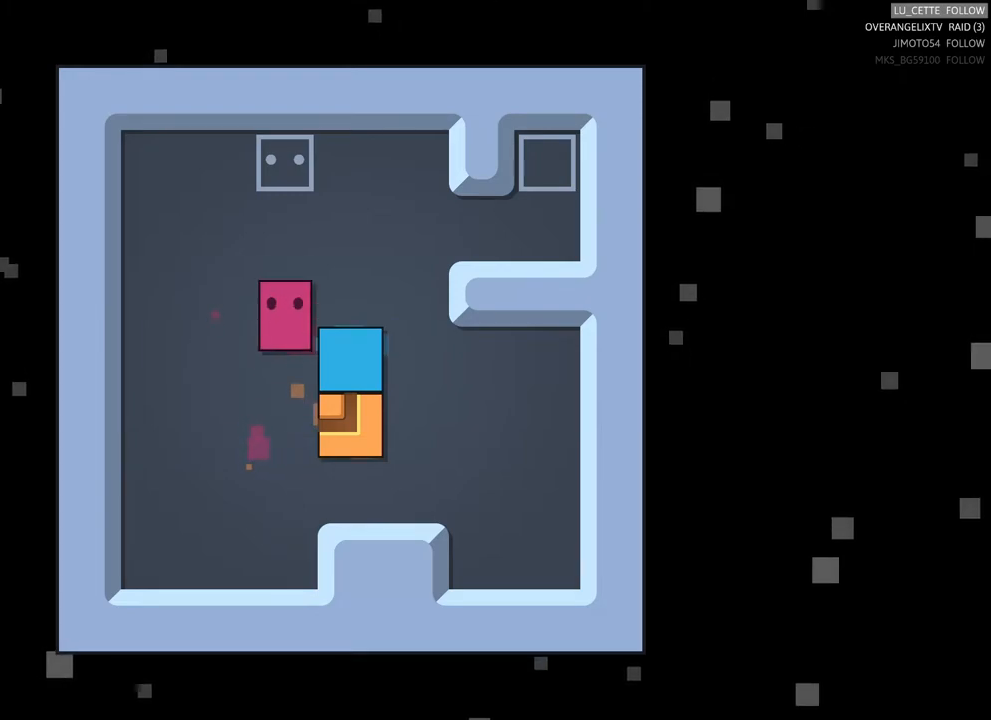
{"buttons": [], "left_stick": "center", "right_stick": "center", "events": [[67, "left_stick", "center"], [217, "left_stick", "right"], [317, "left_stick", "center"]]}
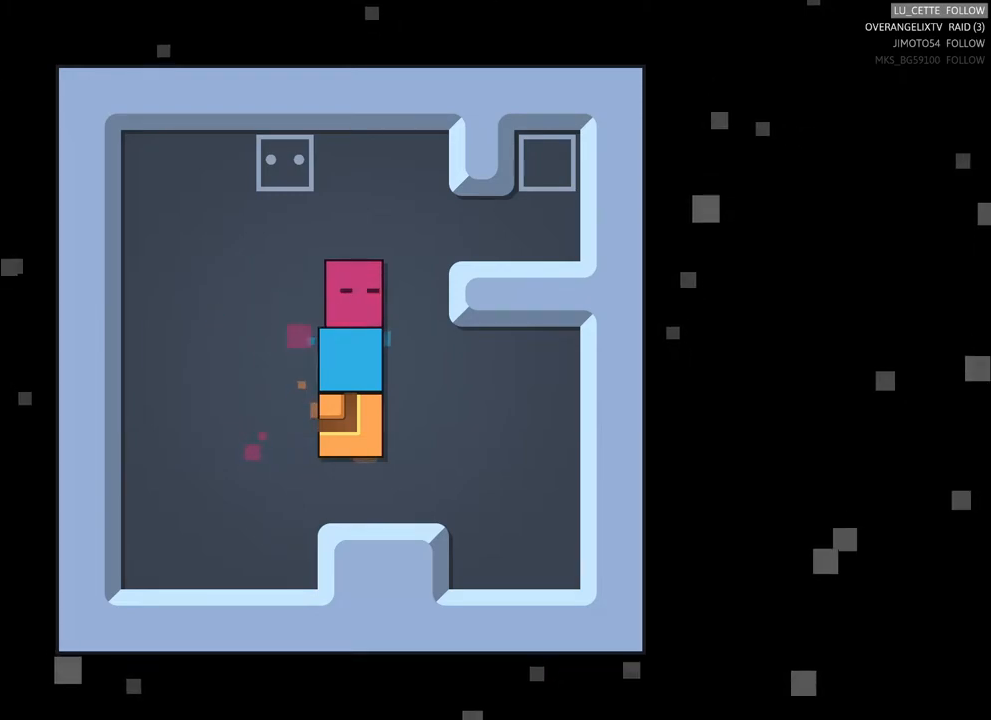
{"buttons": [], "left_stick": "center", "right_stick": "center", "events": [[133, "left_stick", "down"], [267, "left_stick", "center"]]}
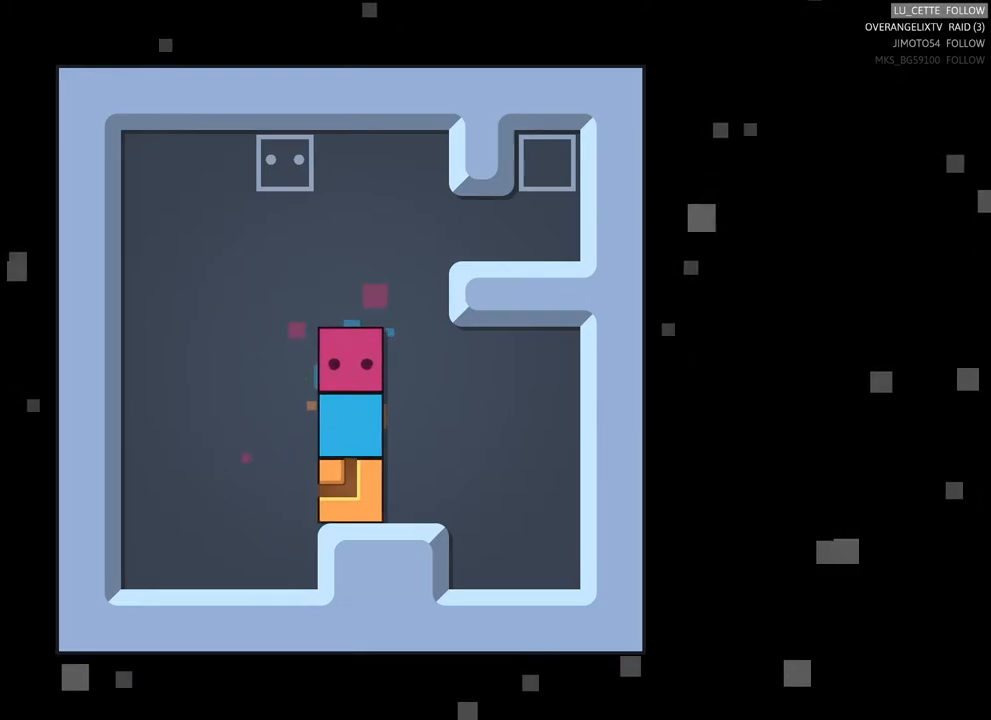
{"buttons": [], "left_stick": "down-left", "right_stick": "center", "events": [[500, "left_stick", "down-left"]]}
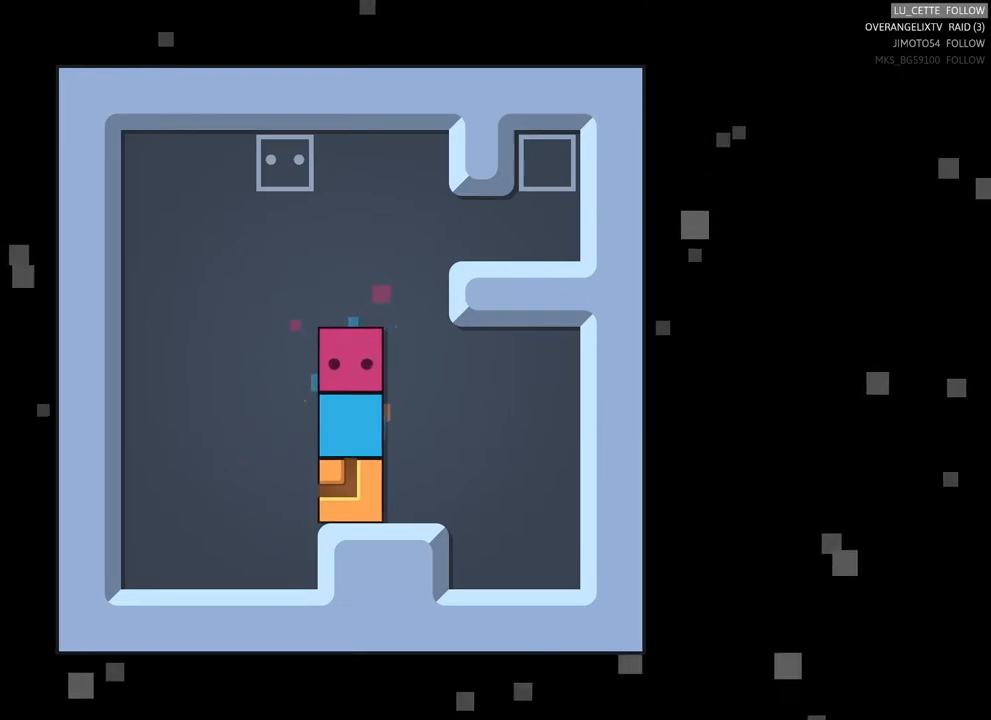
{"buttons": [], "left_stick": "center", "right_stick": "center", "events": [[117, "left_stick", "down"], [267, "left_stick", "center"]]}
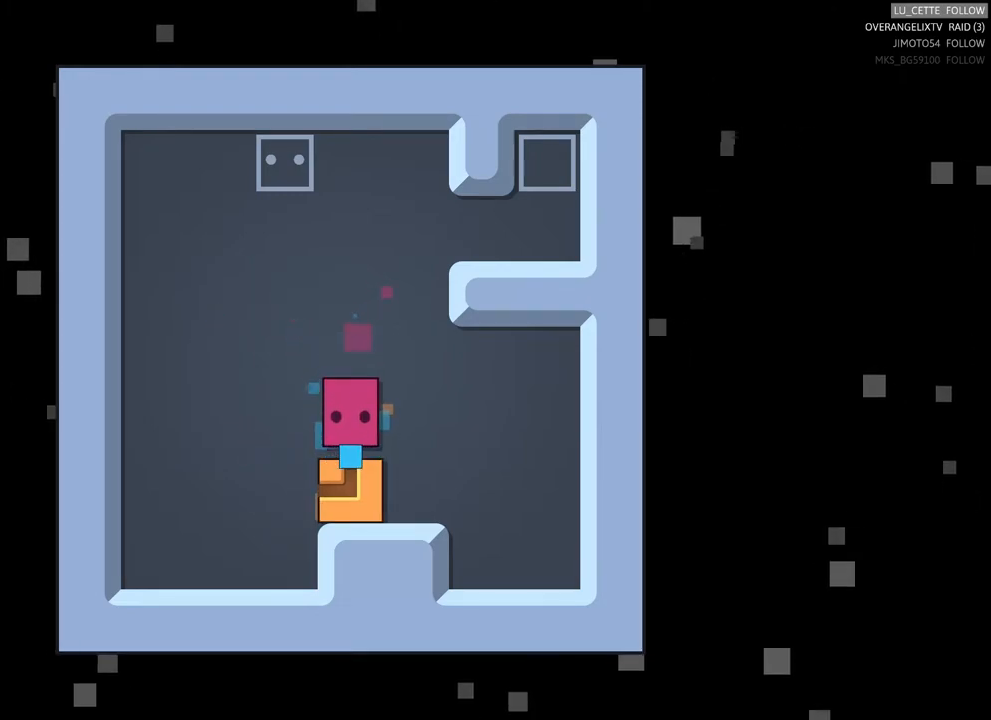
{"buttons": [], "left_stick": "center", "right_stick": "center", "events": []}
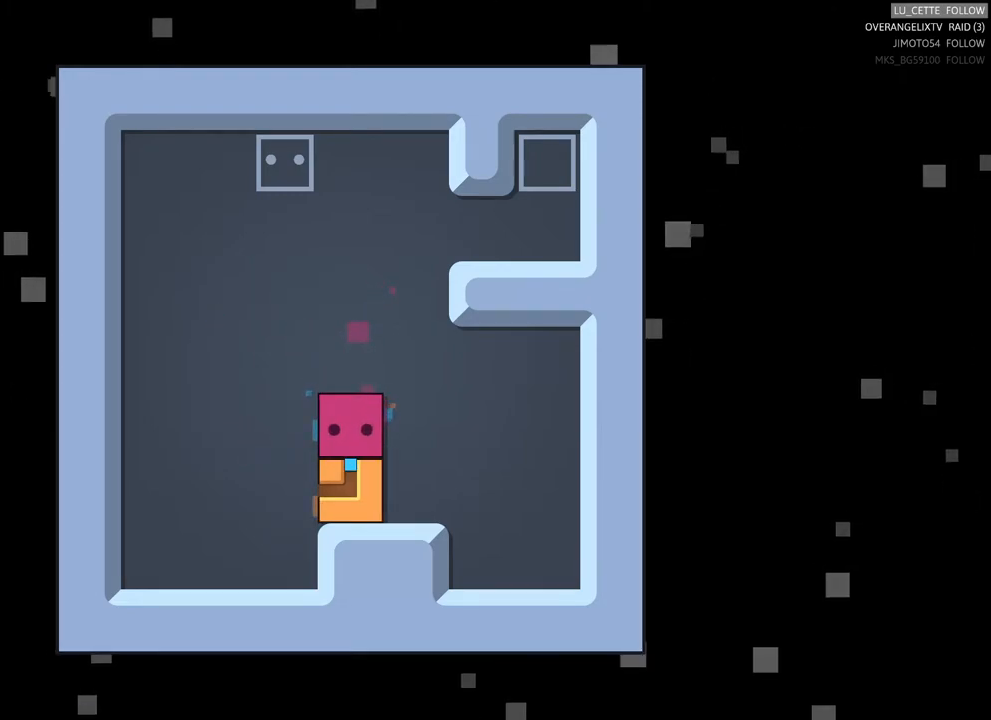
{"buttons": [], "left_stick": "center", "right_stick": "center", "events": []}
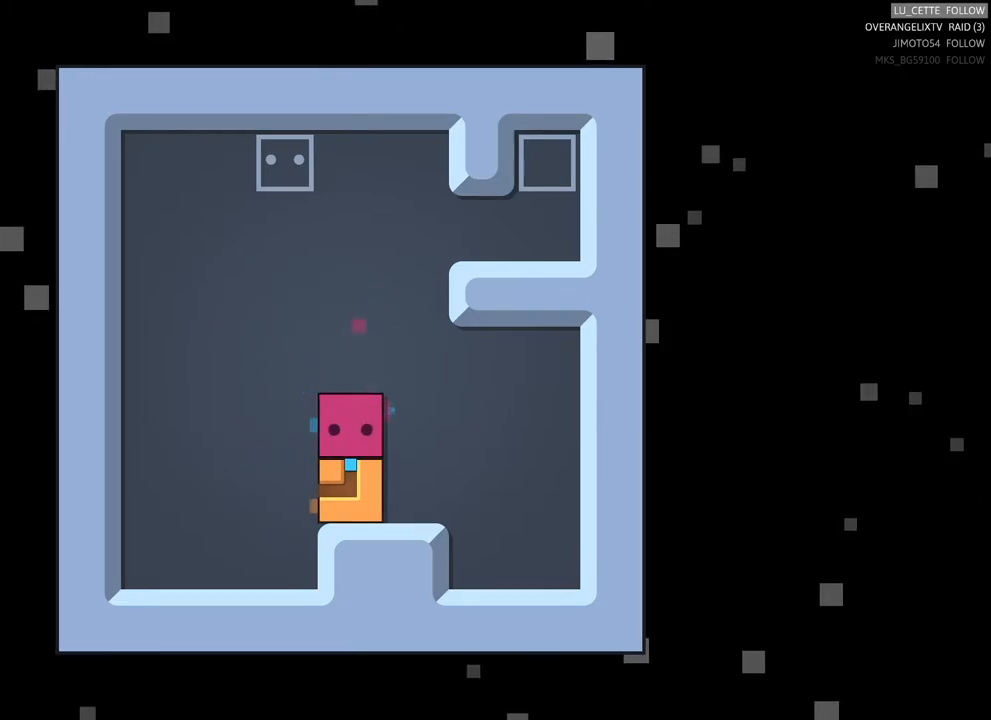
{"buttons": [], "left_stick": "center", "right_stick": "center", "events": []}
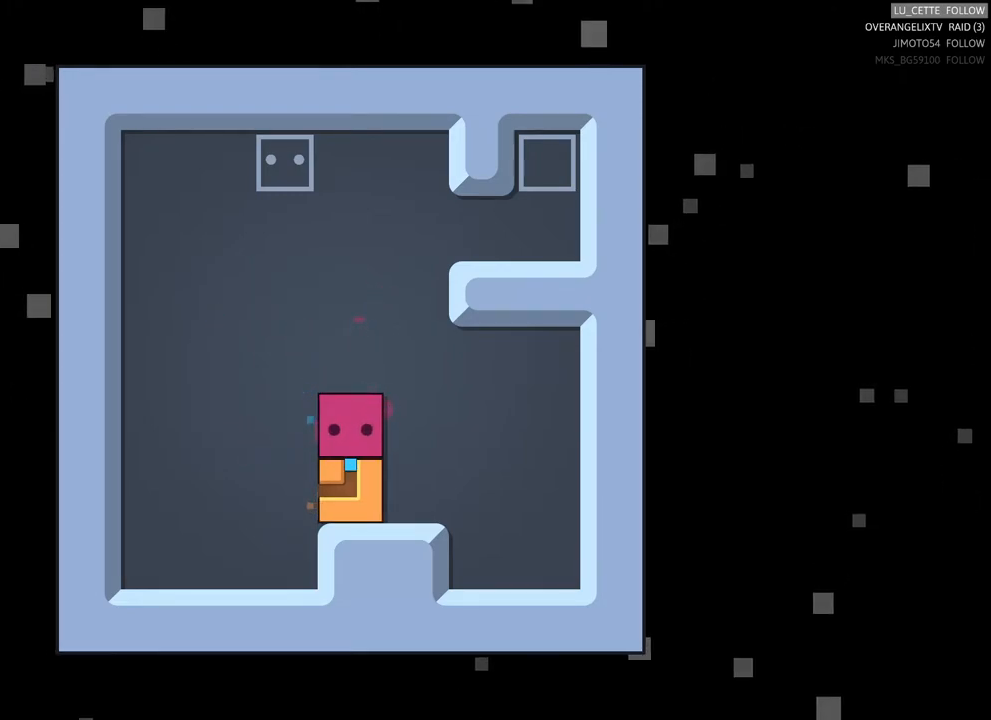
{"buttons": [], "left_stick": "center", "right_stick": "center", "events": []}
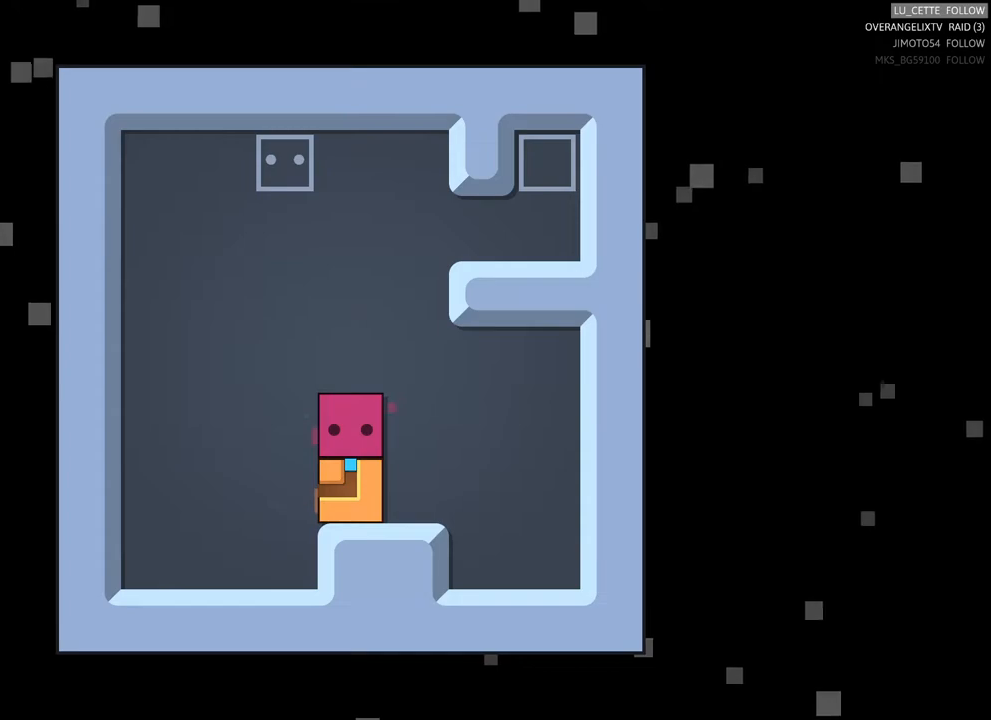
{"buttons": [], "left_stick": "down", "right_stick": "center", "events": [[150, "left_stick", "right"], [283, "left_stick", "center"], [433, "left_stick", "down"]]}
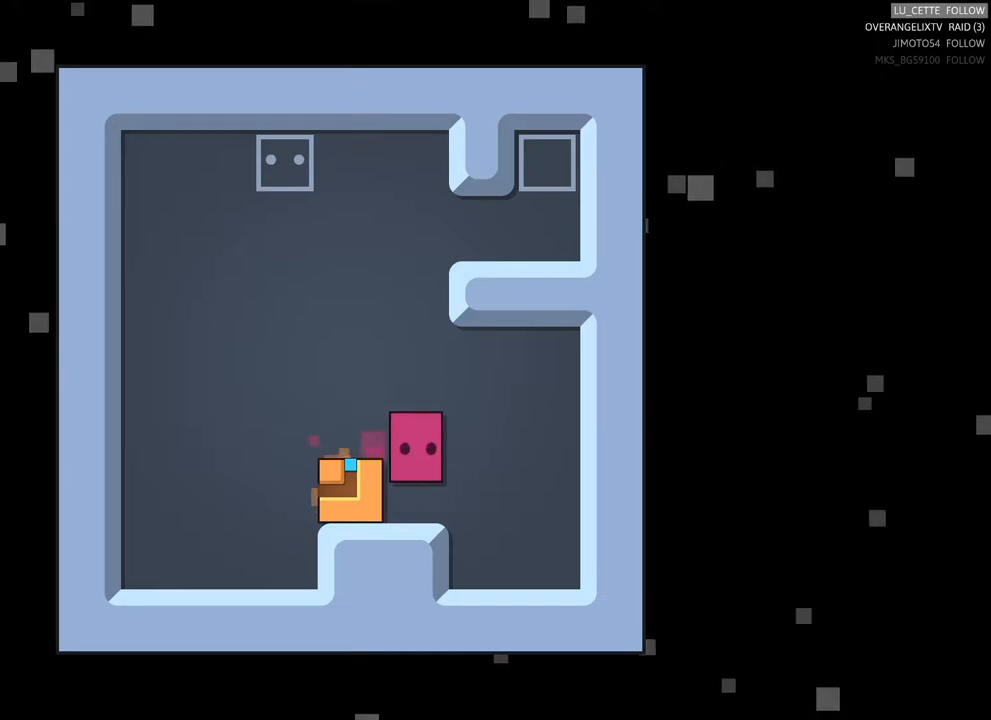
{"buttons": [], "left_stick": "center", "right_stick": "center", "events": [[167, "left_stick", "center"], [233, "left_stick", "left"], [383, "left_stick", "center"]]}
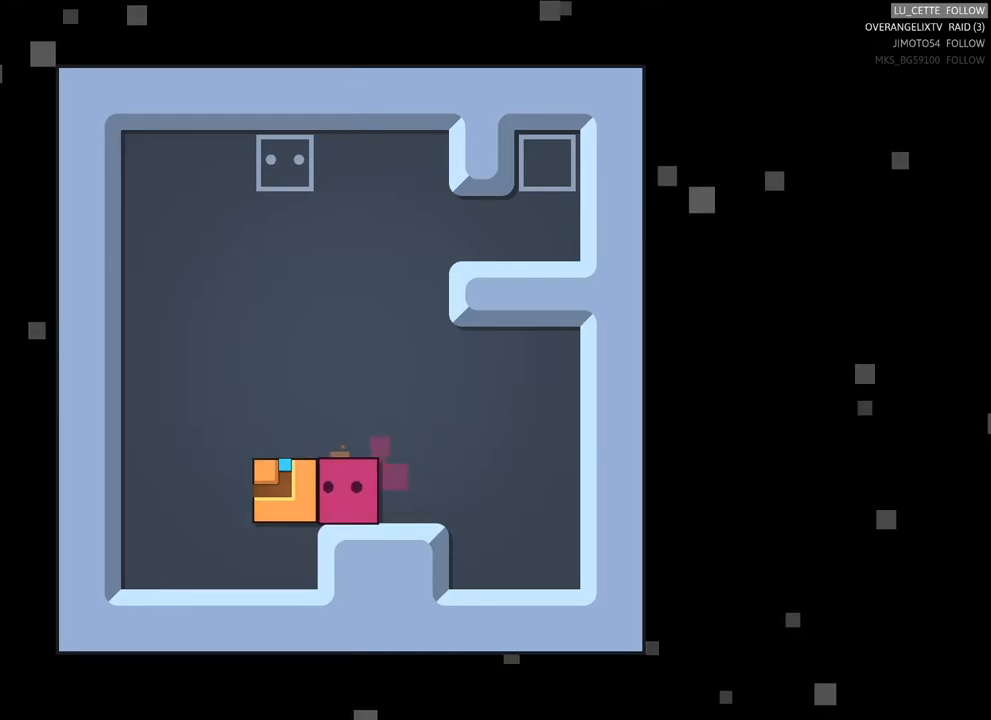
{"buttons": [], "left_stick": "center", "right_stick": "center", "events": [[217, "left_stick", "up"], [383, "left_stick", "center"]]}
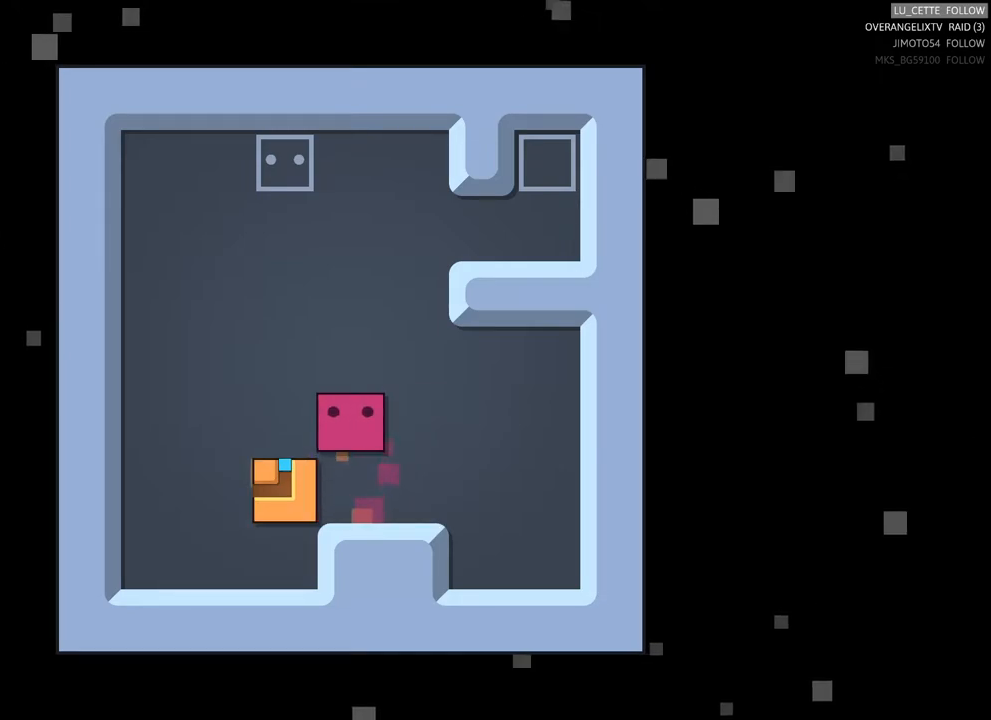
{"buttons": [], "left_stick": "center", "right_stick": "center", "events": [[50, "left_stick", "left"], [483, "left_stick", "center"]]}
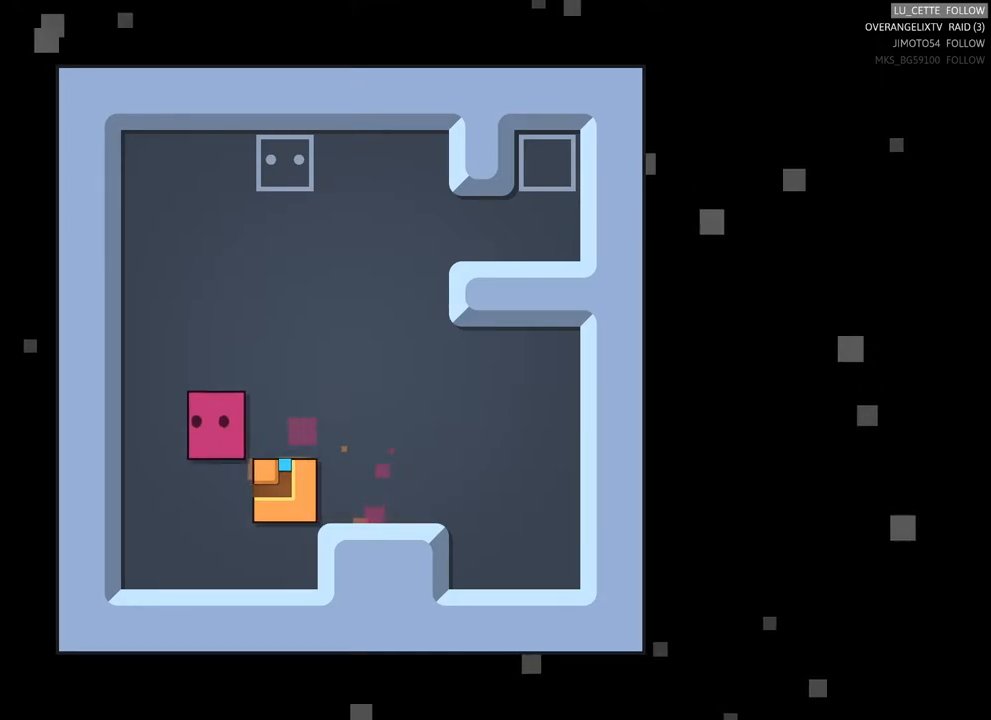
{"buttons": [], "left_stick": "down", "right_stick": "center", "events": [[183, "left_stick", "down"], [350, "left_stick", "center"], [450, "left_stick", "down"]]}
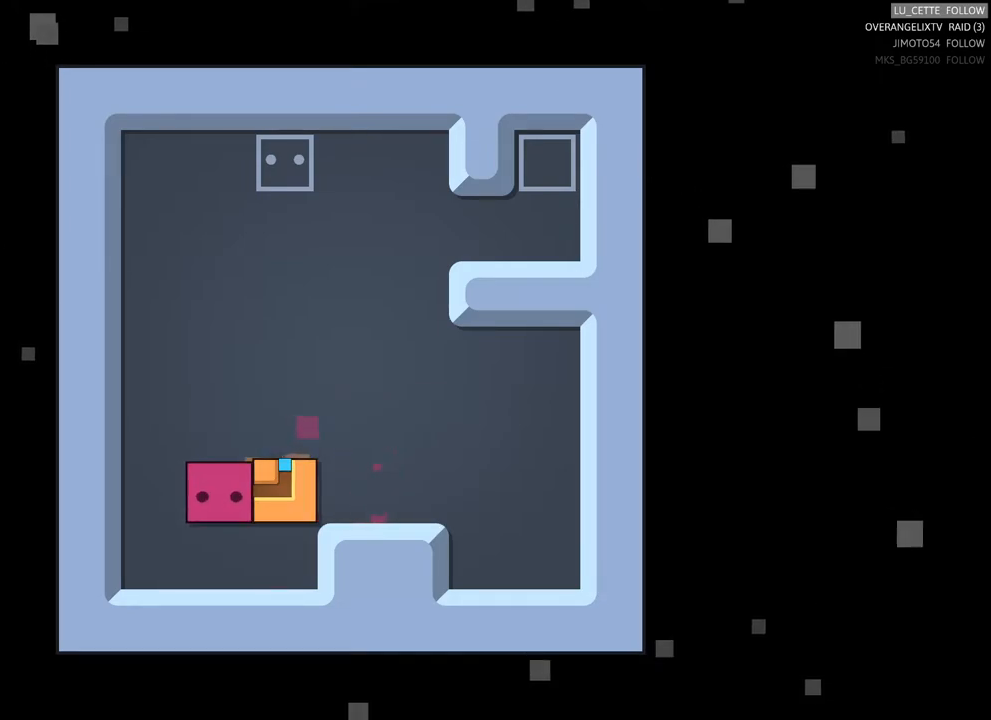
{"buttons": [], "left_stick": "center", "right_stick": "center", "events": [[133, "left_stick", "center"], [350, "left_stick", "right"], [483, "left_stick", "center"]]}
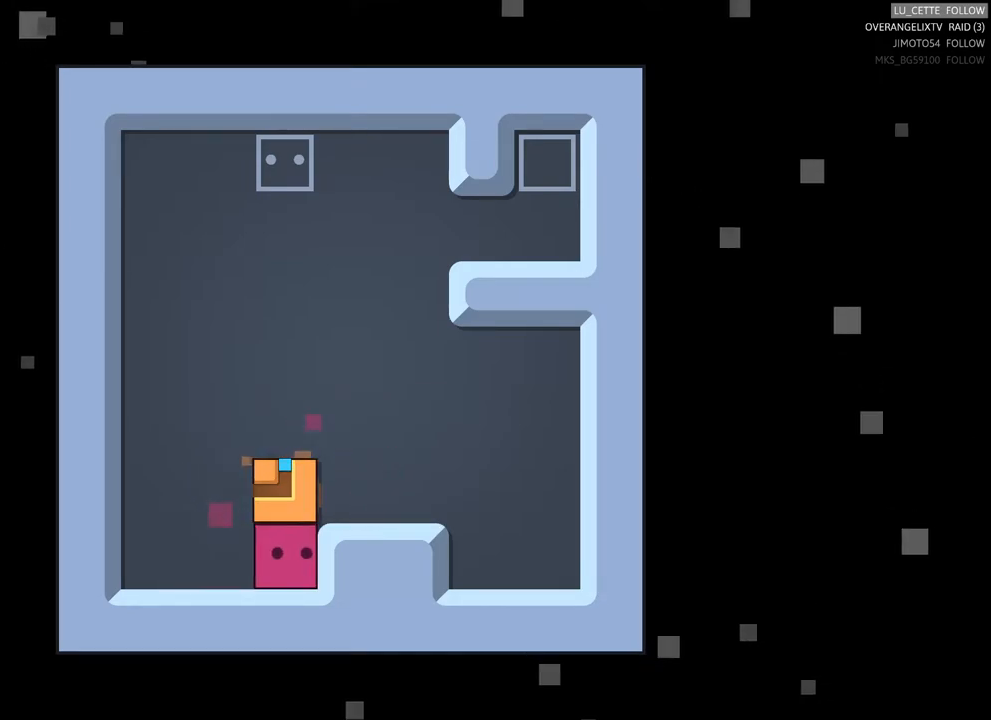
{"buttons": [], "left_stick": "up", "right_stick": "center", "events": [[133, "left_stick", "up"]]}
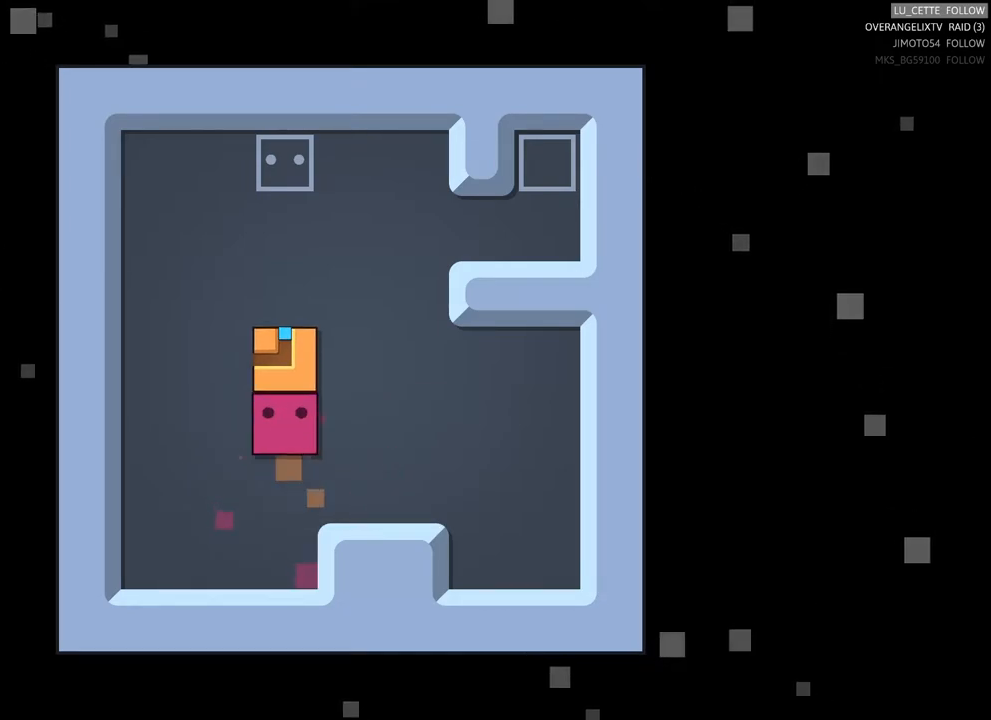
{"buttons": [], "left_stick": "up", "right_stick": "center", "events": [[233, "left_stick", "center"], [483, "left_stick", "up"]]}
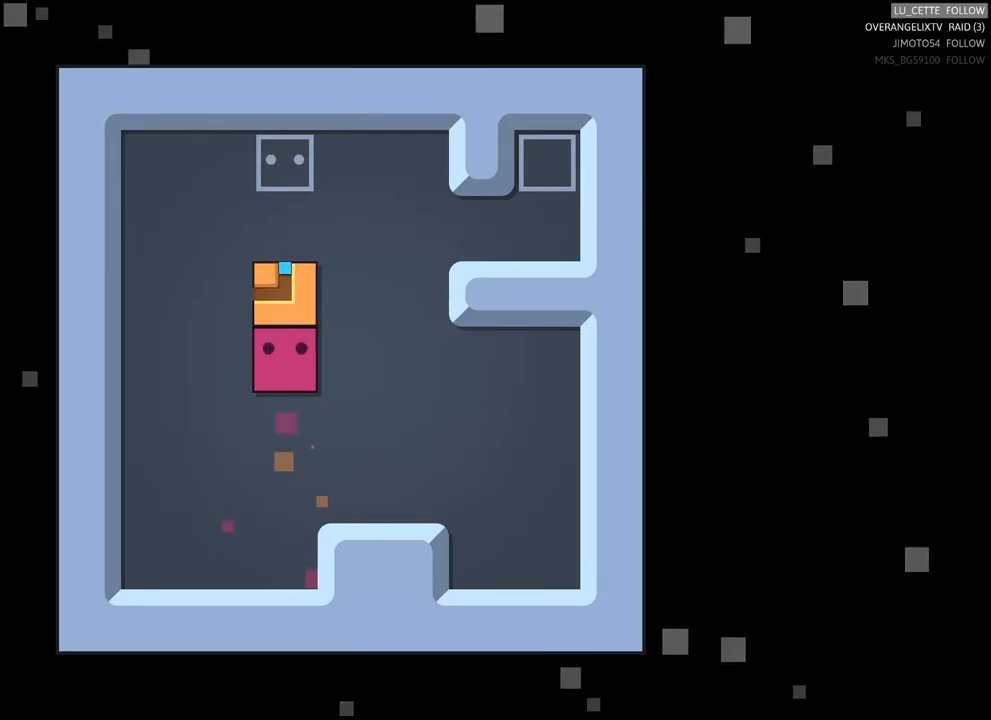
{"buttons": [], "left_stick": "left", "right_stick": "center", "events": [[133, "left_stick", "center"], [417, "left_stick", "left"]]}
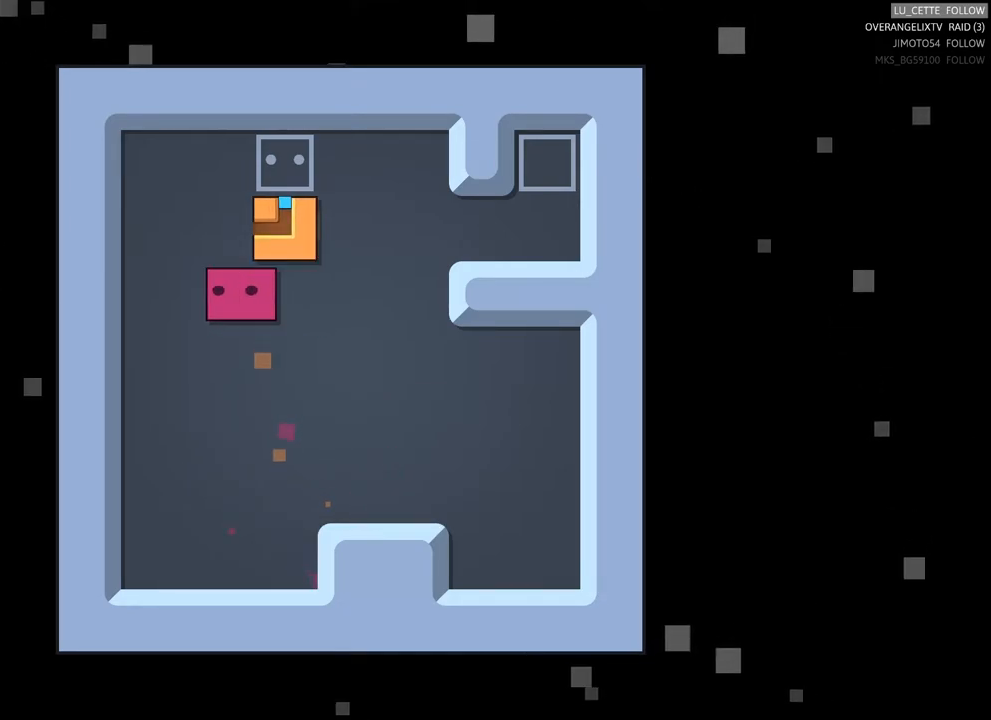
{"buttons": [], "left_stick": "center", "right_stick": "center", "events": [[50, "left_stick", "center"], [200, "left_stick", "up"], [300, "left_stick", "center"]]}